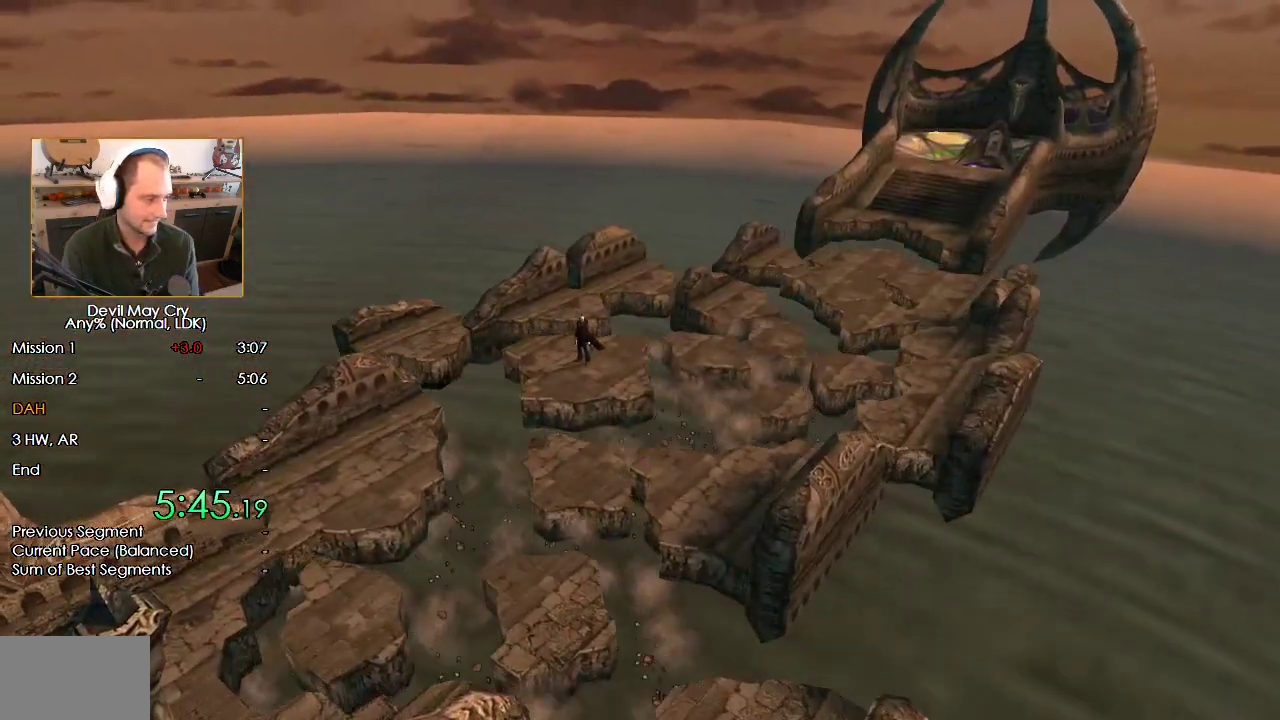
Gameplay with a controller (Nintendo layout); each line is a JSON object with the inputs held at the frame after it. "events" lists button and stick changes between this image and that frame as [ms after this image, input, new state], when the widget could be followed in between. Not read: DPAD_DOWN L2 R1 R2.
{"buttons": [], "left_stick": "center", "right_stick": "center", "events": [[50, "A", "up"], [133, "A", "down"], [133, "B", "up"], [150, "B", "down"], [200, "A", "up"], [283, "A", "down"], [300, "B", "up"], [333, "A", "up"], [333, "B", "down"], [417, "A", "down"], [483, "A", "up"], [483, "B", "up"]]}
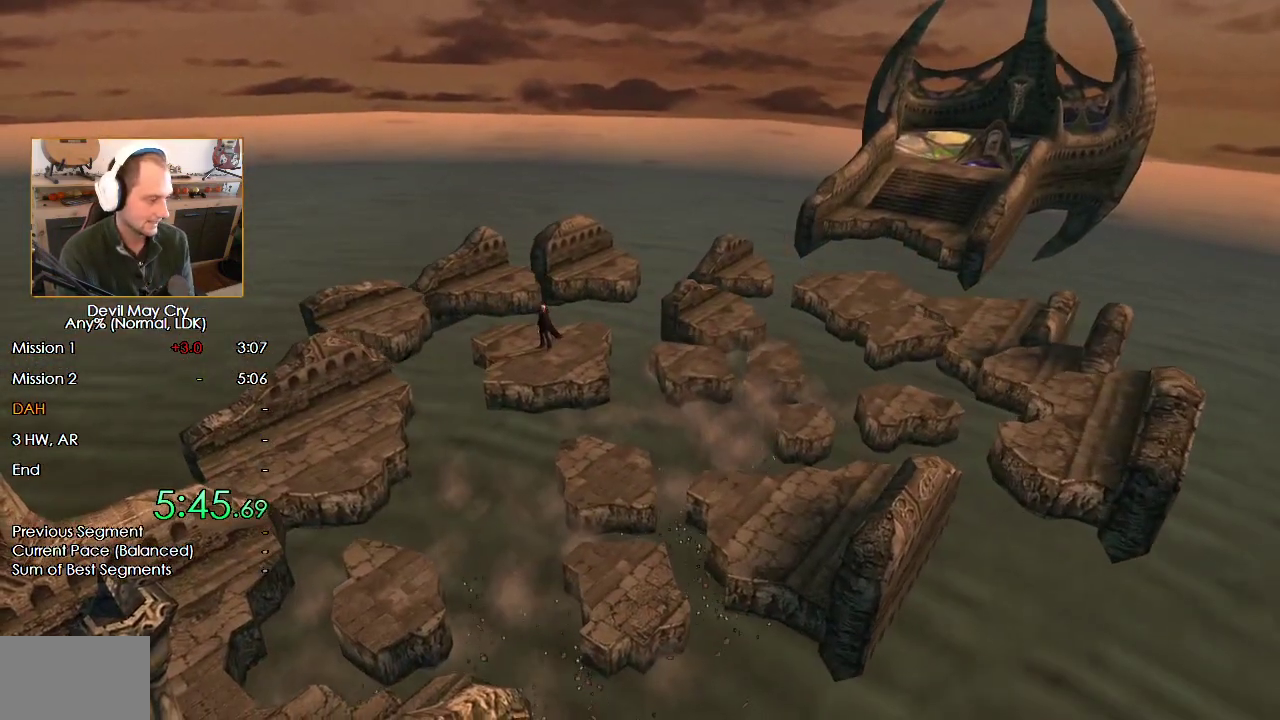
{"buttons": ["A"], "left_stick": "center", "right_stick": "center", "events": [[50, "A", "down"], [83, "B", "down"], [133, "A", "up"], [167, "B", "up"], [233, "A", "down"], [250, "A", "up"], [250, "B", "down"], [317, "B", "up"], [350, "A", "down"], [400, "A", "up"], [400, "B", "down"], [483, "A", "down"], [483, "B", "up"]]}
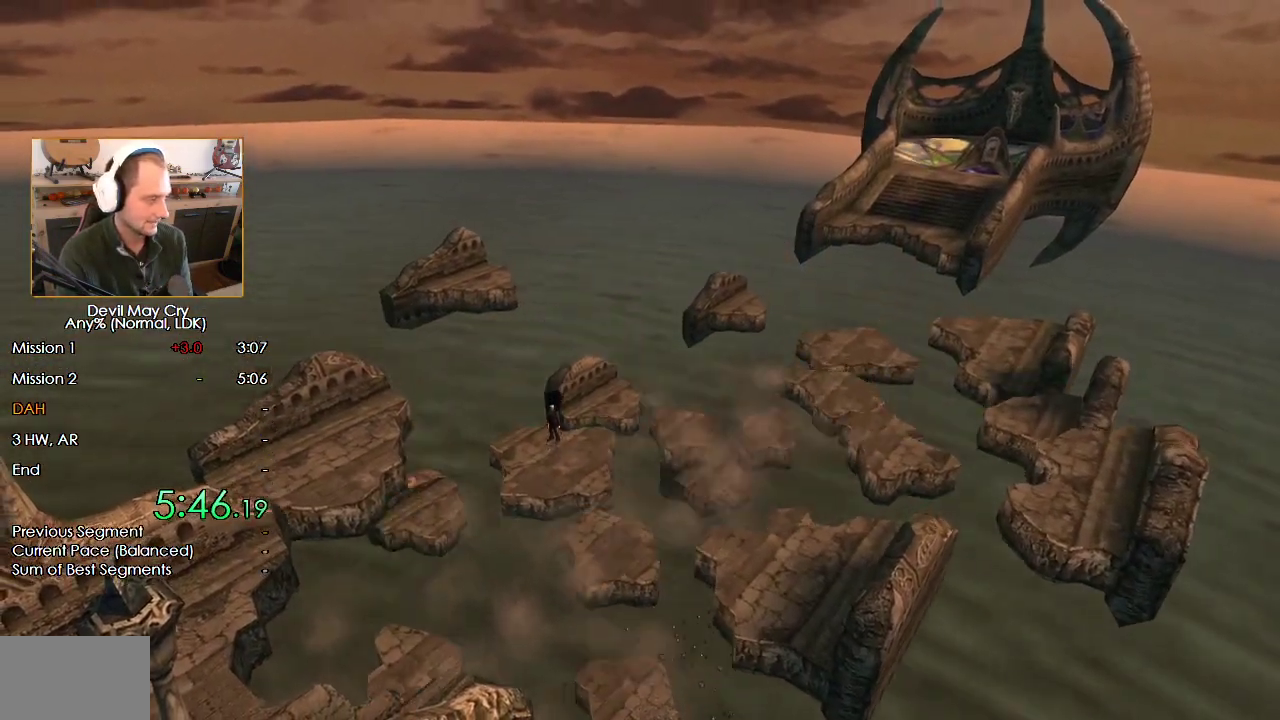
{"buttons": ["B"], "left_stick": "center", "right_stick": "center", "events": [[50, "A", "up"], [67, "B", "down"], [117, "A", "down"], [117, "B", "up"], [183, "A", "up"], [233, "B", "down"], [267, "A", "down"], [283, "B", "up"], [317, "A", "up"], [400, "A", "down"], [450, "A", "up"], [450, "B", "down"]]}
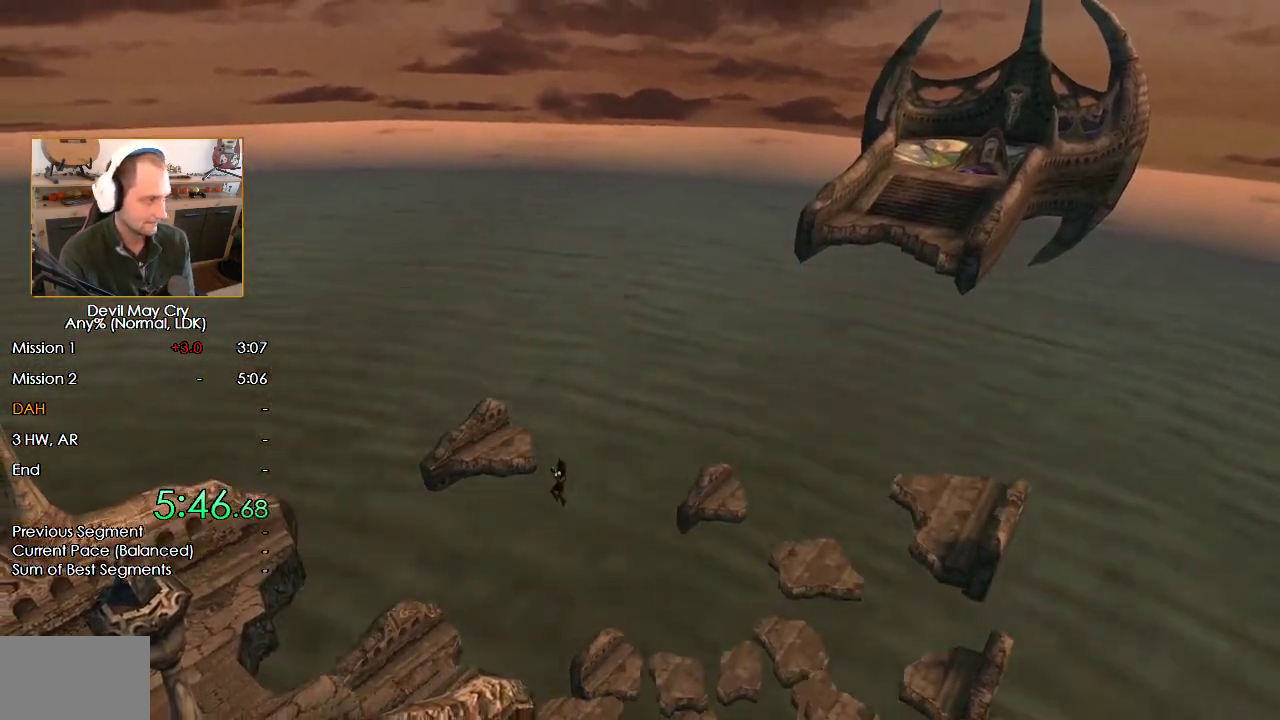
{"buttons": [], "left_stick": "center", "right_stick": "center", "events": [[50, "A", "down"], [100, "A", "up"], [167, "A", "down"], [167, "B", "up"], [217, "B", "down"], [233, "A", "up"], [300, "B", "up"]]}
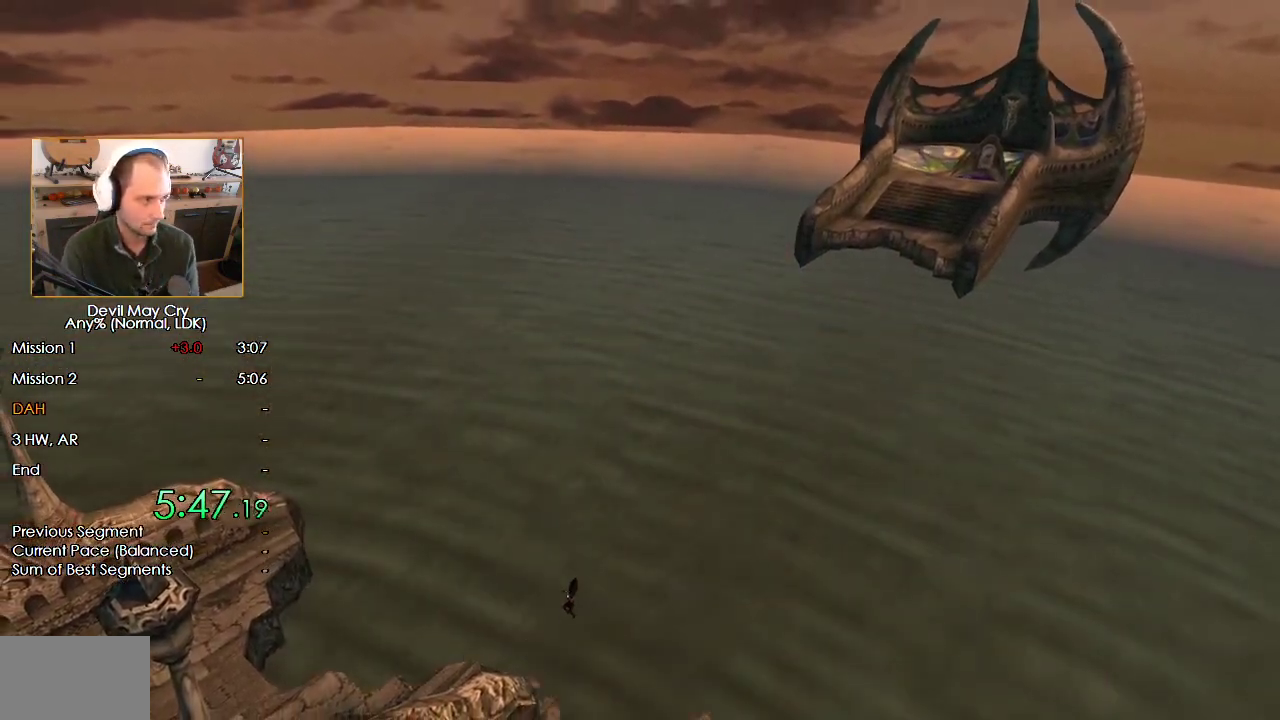
{"buttons": [], "left_stick": "center", "right_stick": "center", "events": []}
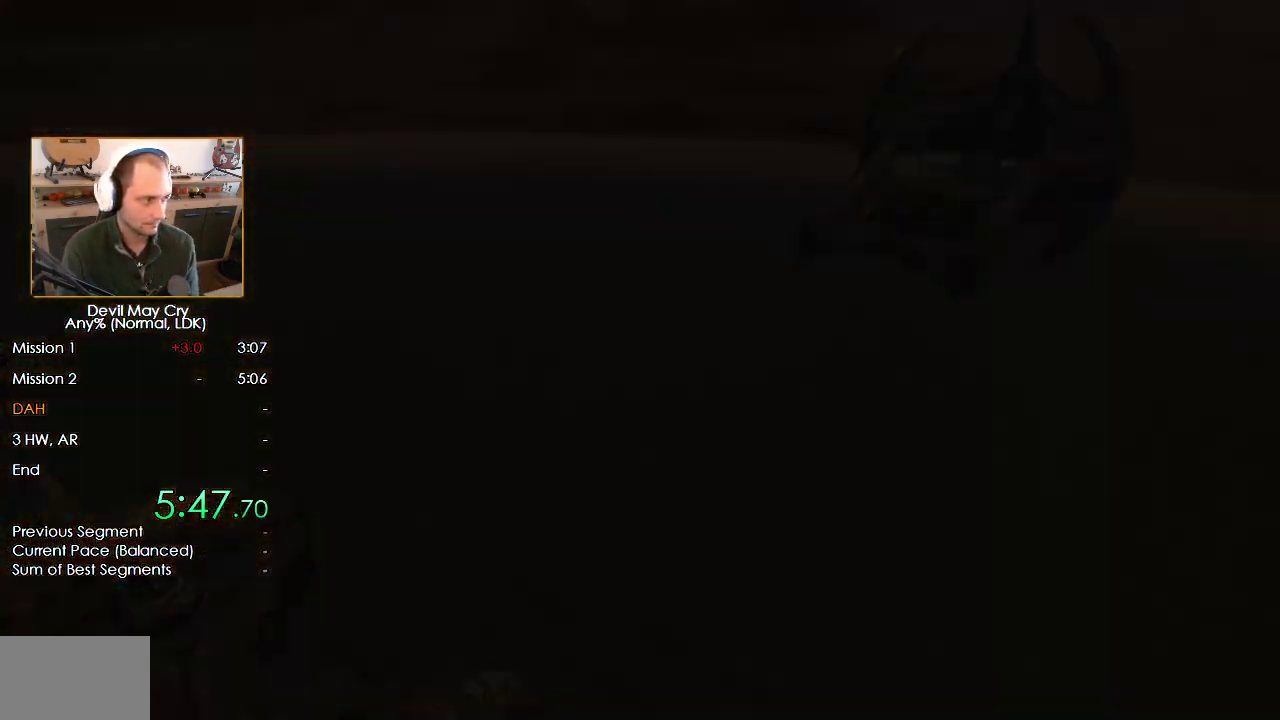
{"buttons": [], "left_stick": "center", "right_stick": "center", "events": []}
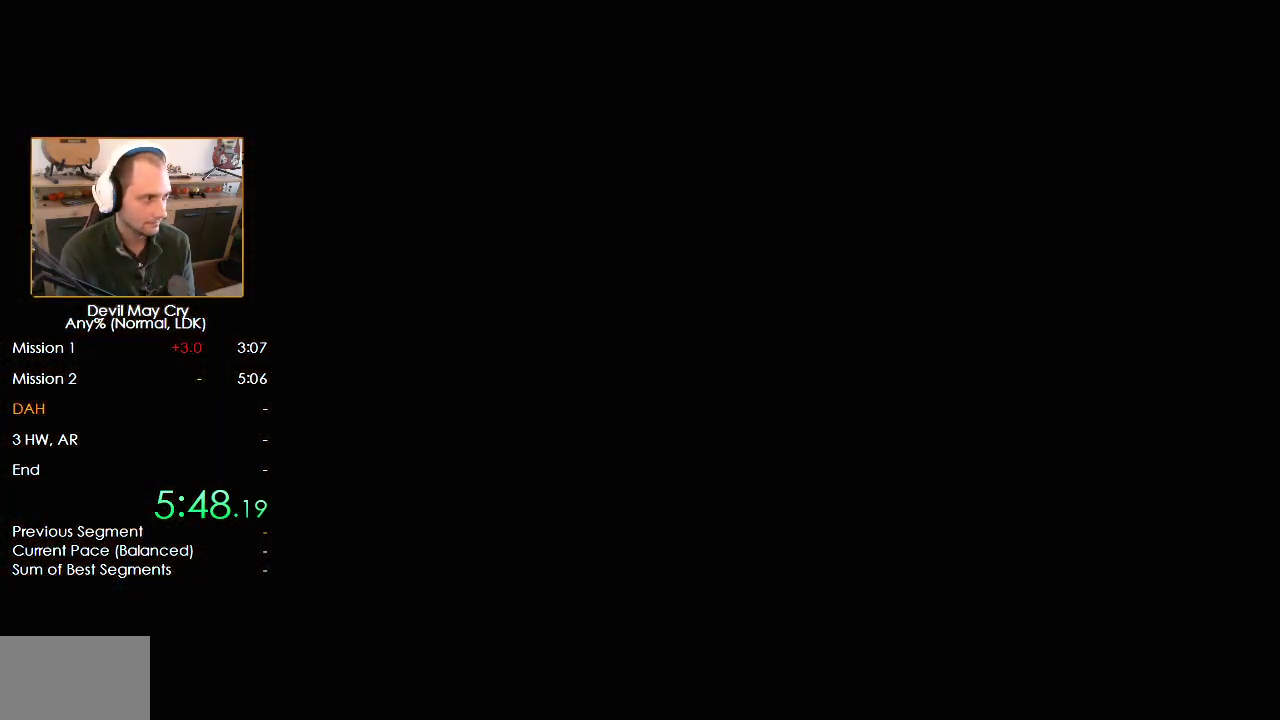
{"buttons": [], "left_stick": "center", "right_stick": "center", "events": []}
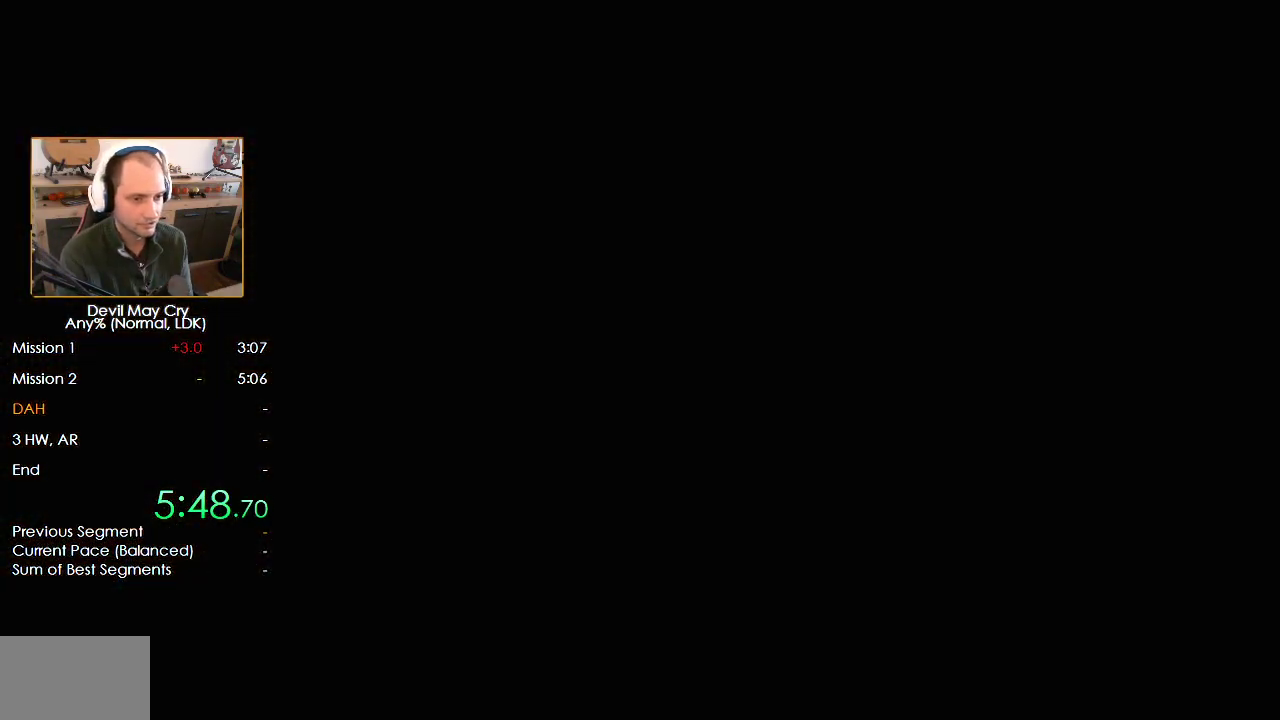
{"buttons": [], "left_stick": "center", "right_stick": "center", "events": []}
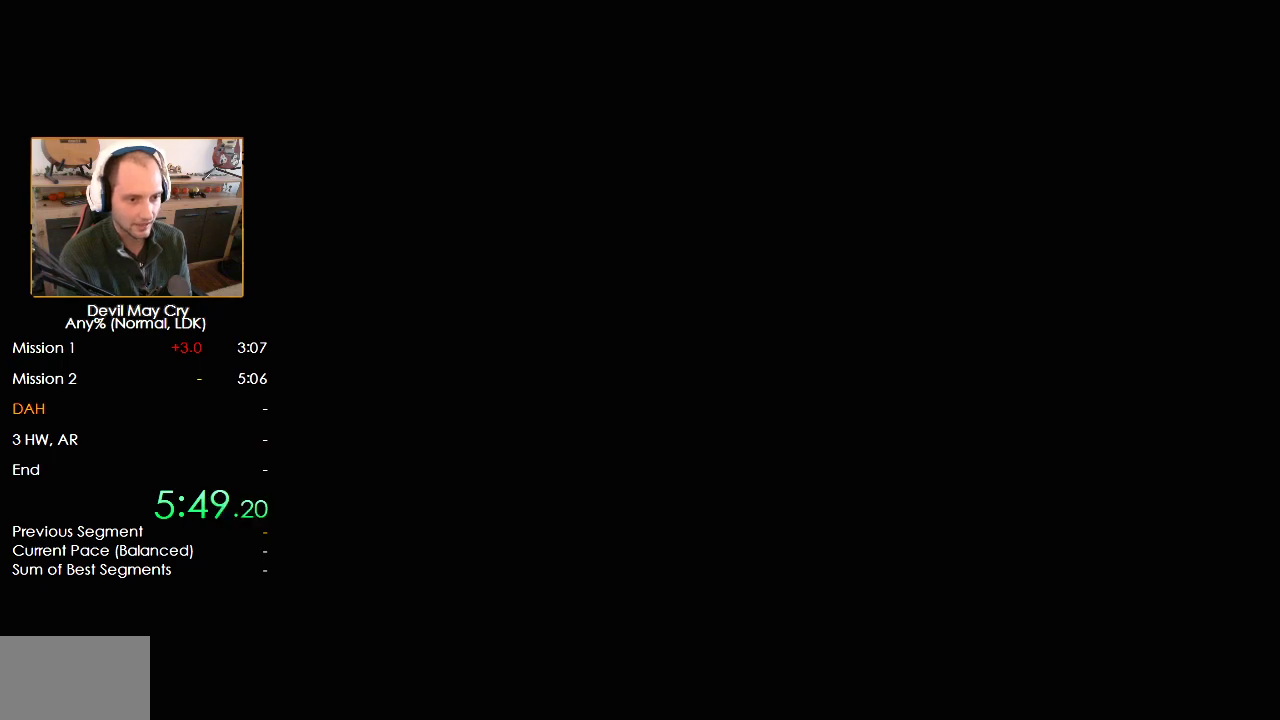
{"buttons": [], "left_stick": "center", "right_stick": "center", "events": []}
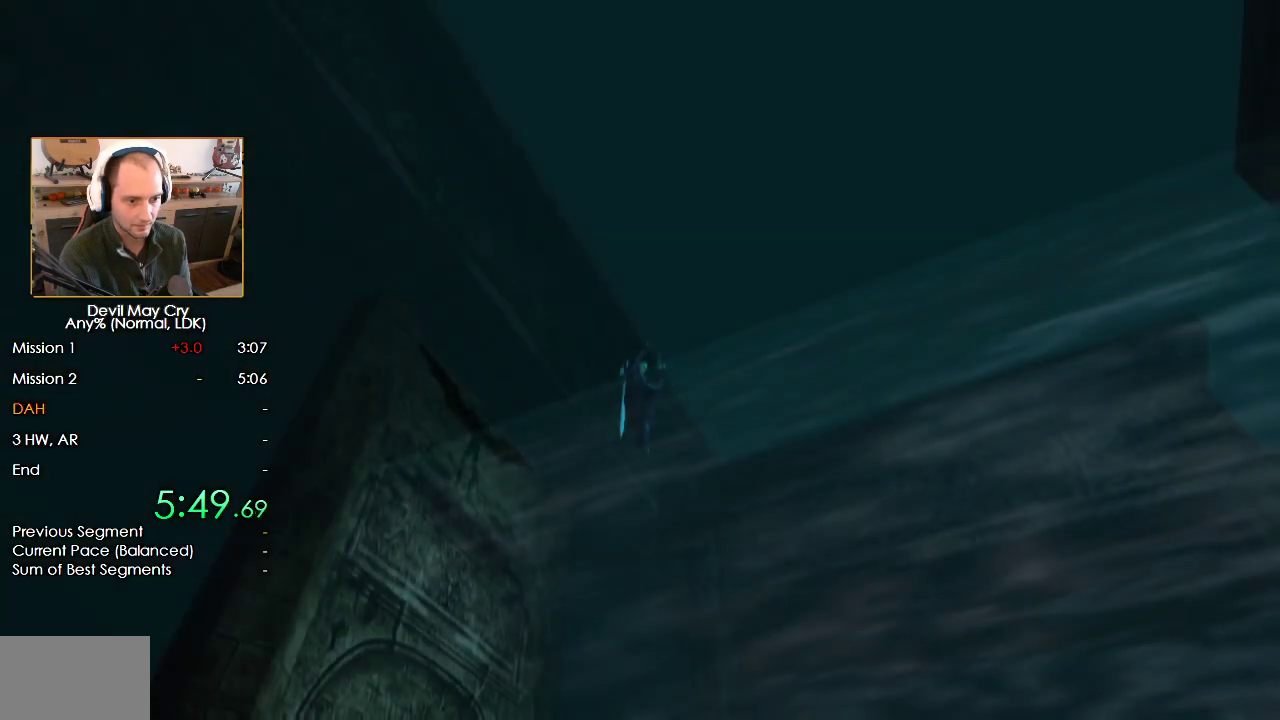
{"buttons": [], "left_stick": "center", "right_stick": "center", "events": []}
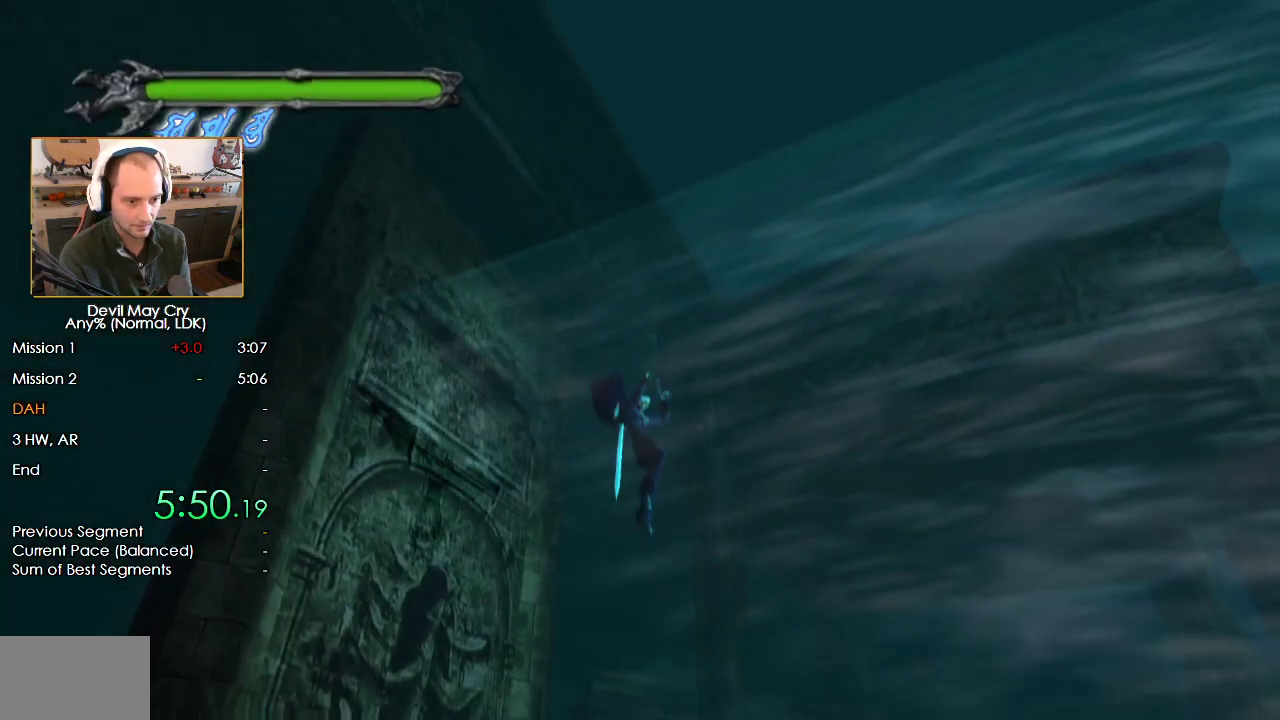
{"buttons": [], "left_stick": "down-right", "right_stick": "center", "events": [[250, "left_stick", "down-right"], [350, "X", "down"], [433, "X", "up"]]}
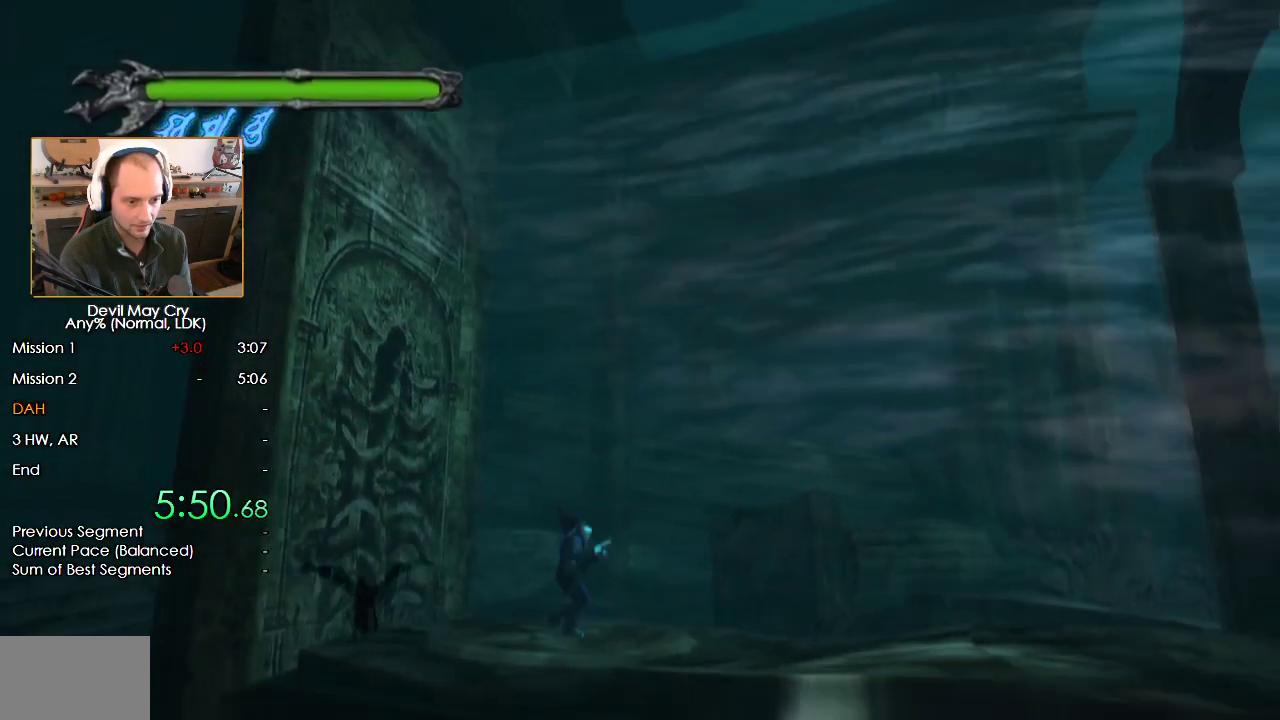
{"buttons": [], "left_stick": "down-right", "right_stick": "center", "events": [[17, "X", "down"], [83, "X", "up"], [150, "X", "down"], [217, "X", "up"], [283, "X", "down"], [367, "X", "up"]]}
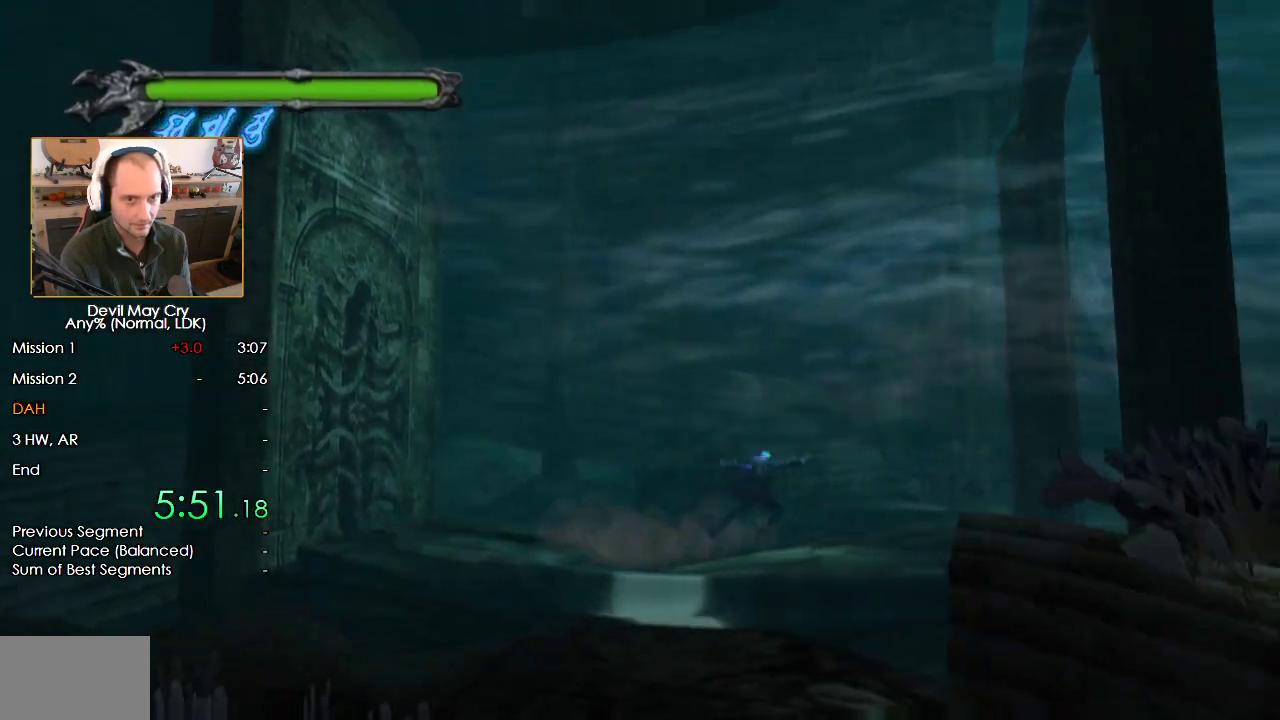
{"buttons": ["X"], "left_stick": "down-right", "right_stick": "center", "events": [[67, "X", "down"], [117, "X", "up"], [200, "X", "down"], [267, "X", "up"], [350, "X", "down"], [400, "X", "up"], [483, "X", "down"]]}
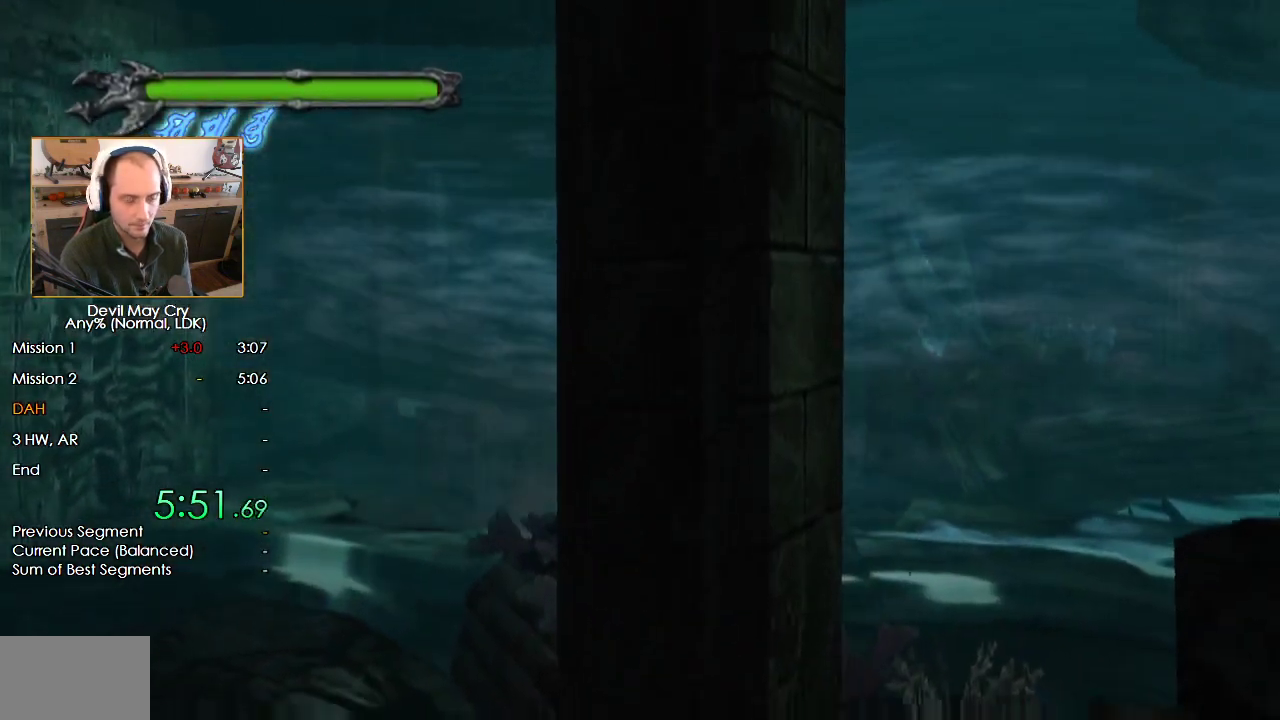
{"buttons": [], "left_stick": "right", "right_stick": "center", "events": [[50, "X", "up"], [117, "X", "down"], [183, "X", "up"], [200, "left_stick", "right"], [250, "X", "down"], [350, "X", "up"], [400, "X", "down"], [483, "X", "up"]]}
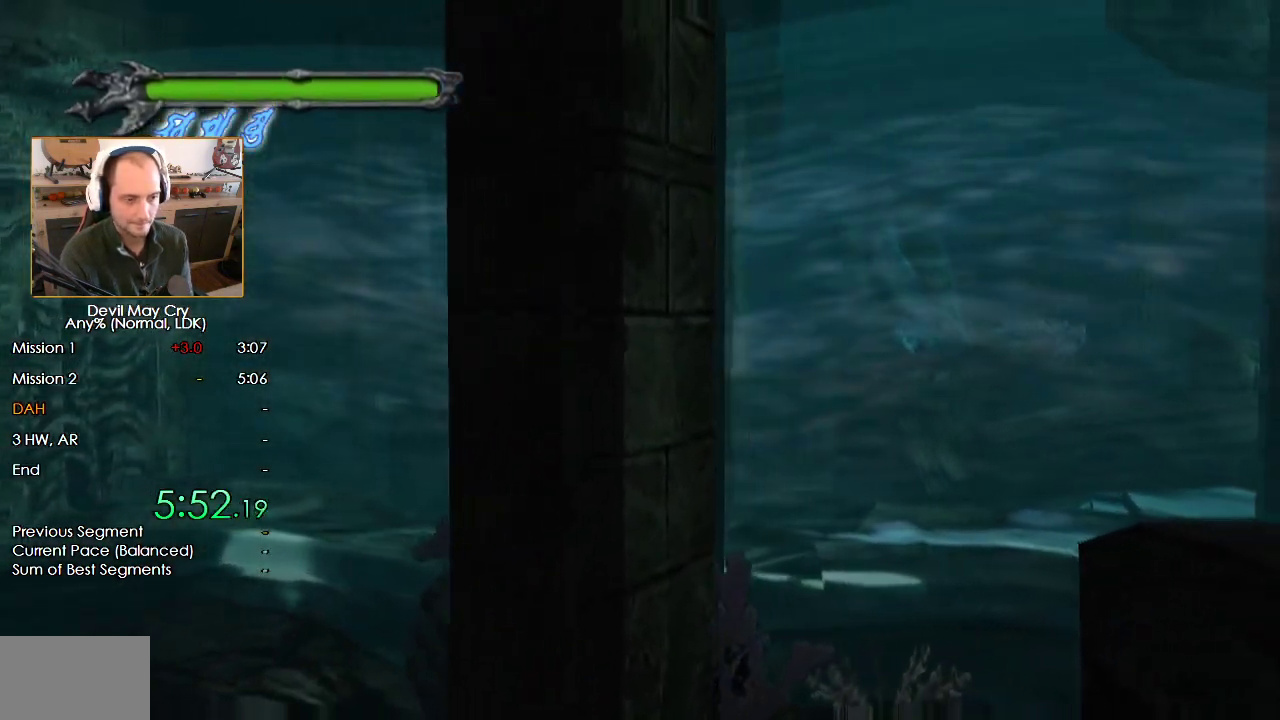
{"buttons": ["X"], "left_stick": "right", "right_stick": "center", "events": [[50, "X", "down"], [133, "X", "up"], [183, "X", "down"], [267, "X", "up"], [333, "X", "down"], [417, "X", "up"], [483, "X", "down"]]}
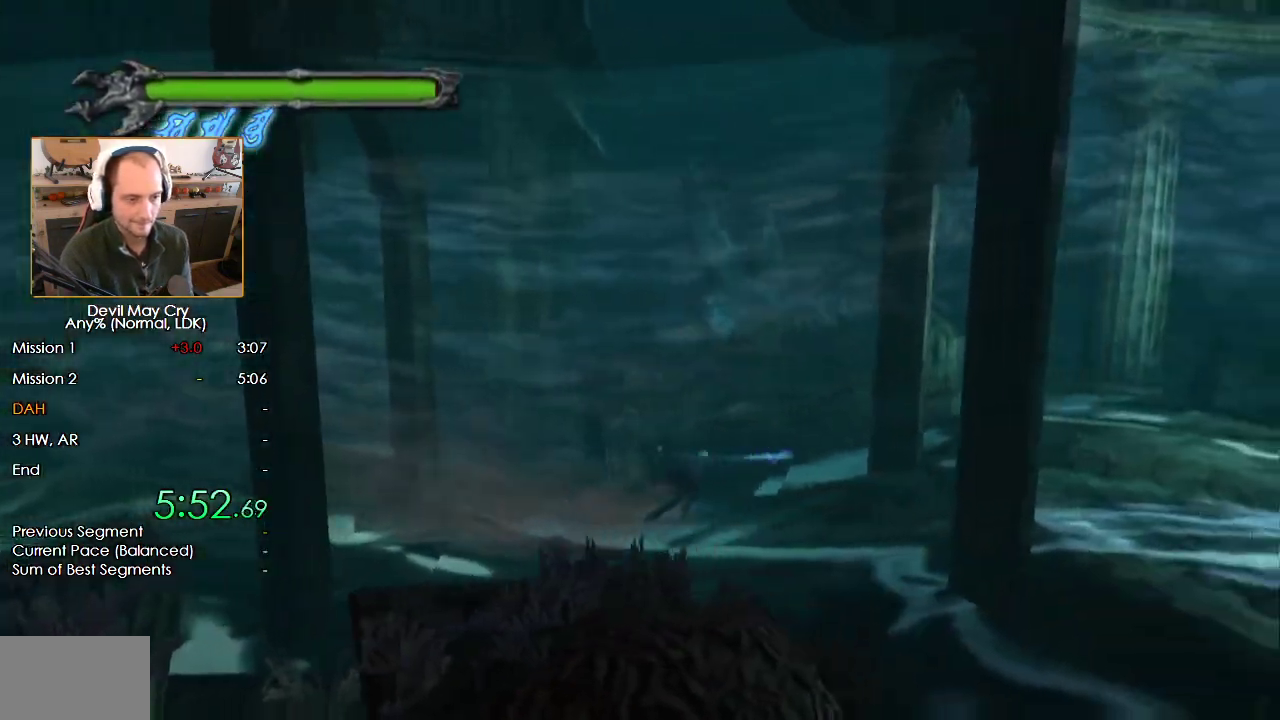
{"buttons": [], "left_stick": "right", "right_stick": "center", "events": [[50, "X", "up"], [117, "X", "down"], [217, "X", "up"], [267, "X", "down"], [350, "X", "up"], [417, "X", "down"], [500, "X", "up"]]}
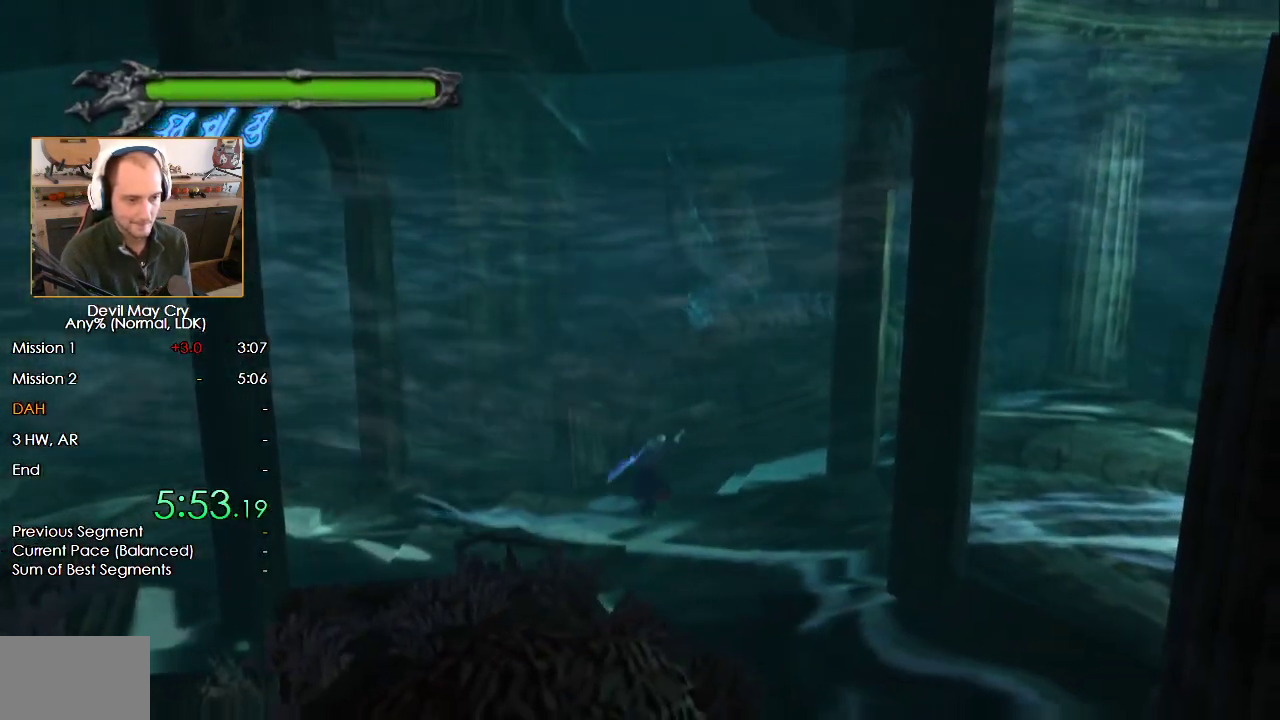
{"buttons": [], "left_stick": "right", "right_stick": "center"}
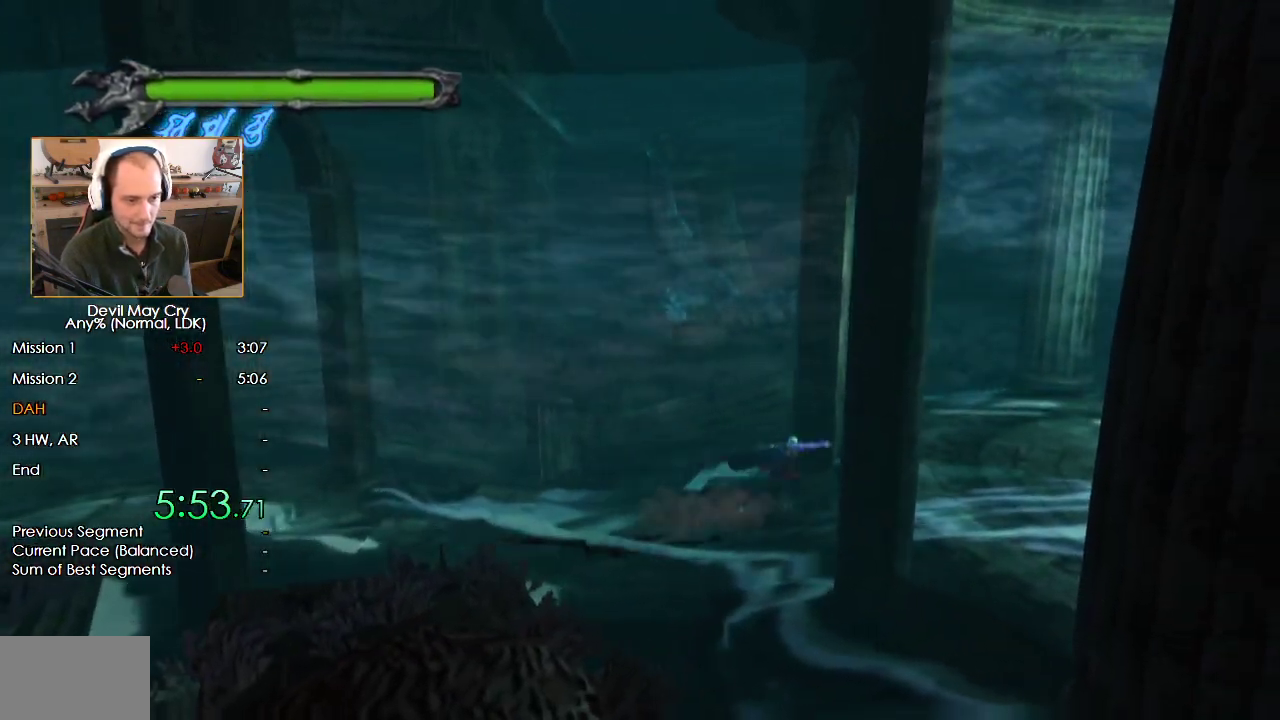
{"buttons": ["X"], "left_stick": "down-right", "right_stick": "center", "events": [[17, "X", "down"], [100, "X", "up"], [167, "X", "down"], [250, "X", "up"], [317, "X", "down"], [367, "X", "up"], [417, "X", "down"], [483, "left_stick", "down-right"]]}
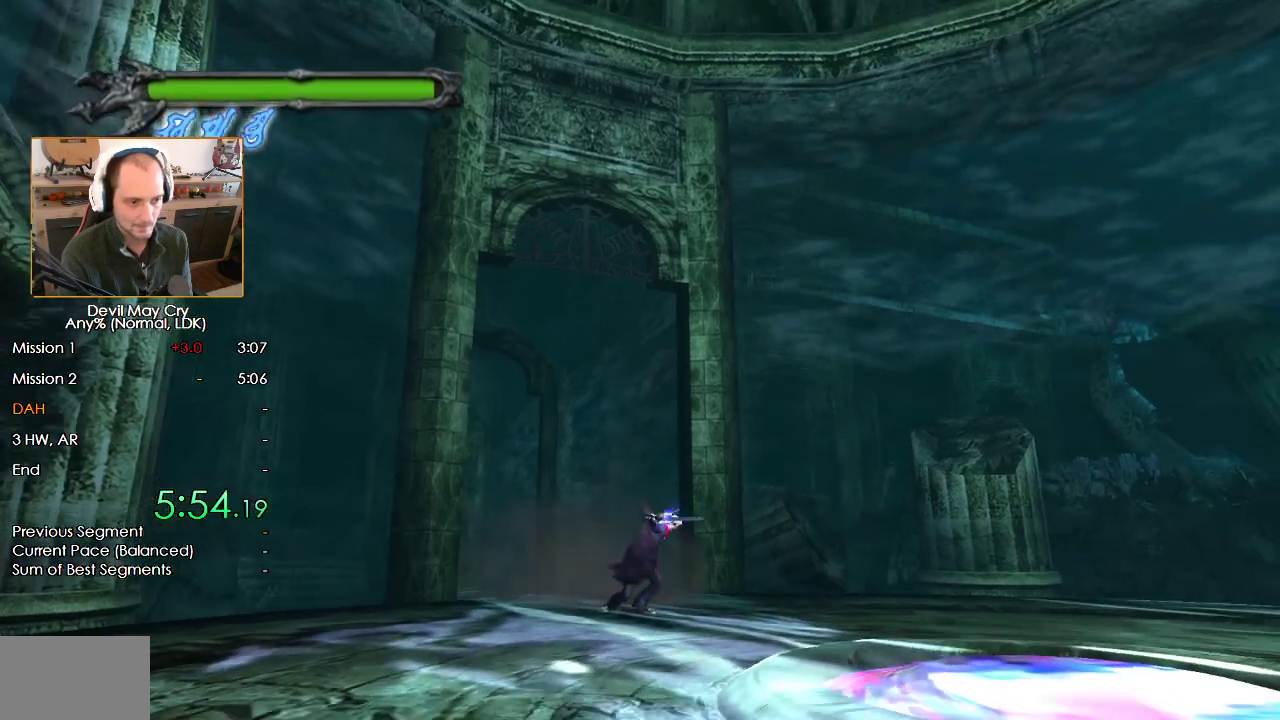
{"buttons": ["B"], "left_stick": "down-right", "right_stick": "center", "events": [[50, "X", "up"], [317, "B", "down"]]}
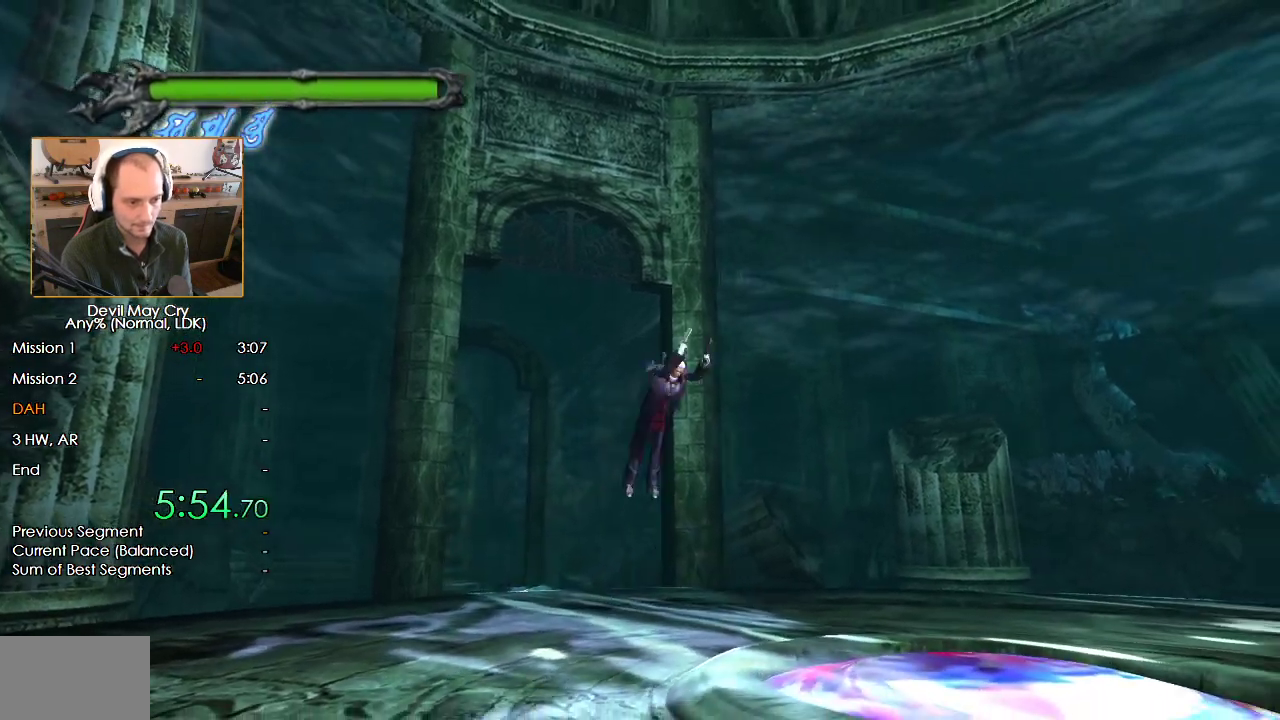
{"buttons": [], "left_stick": "down-right", "right_stick": "center", "events": [[317, "B", "up"]]}
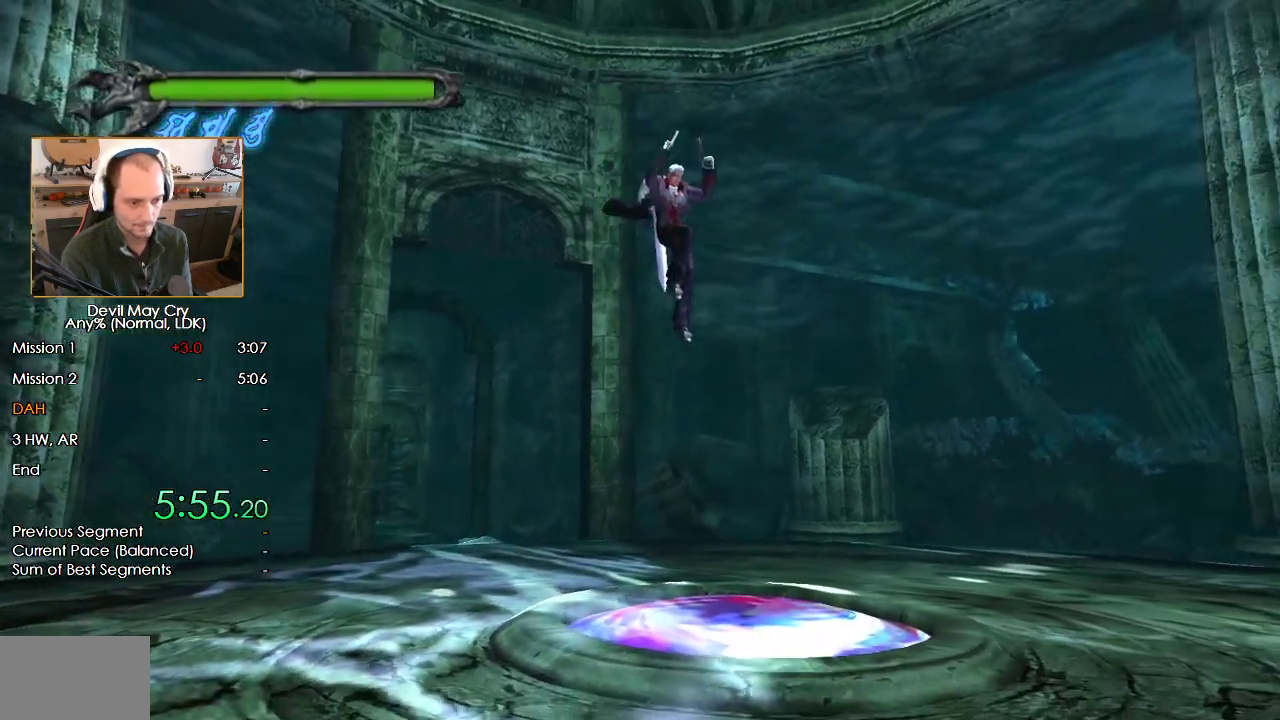
{"buttons": [], "left_stick": "center", "right_stick": "center", "events": [[350, "left_stick", "center"]]}
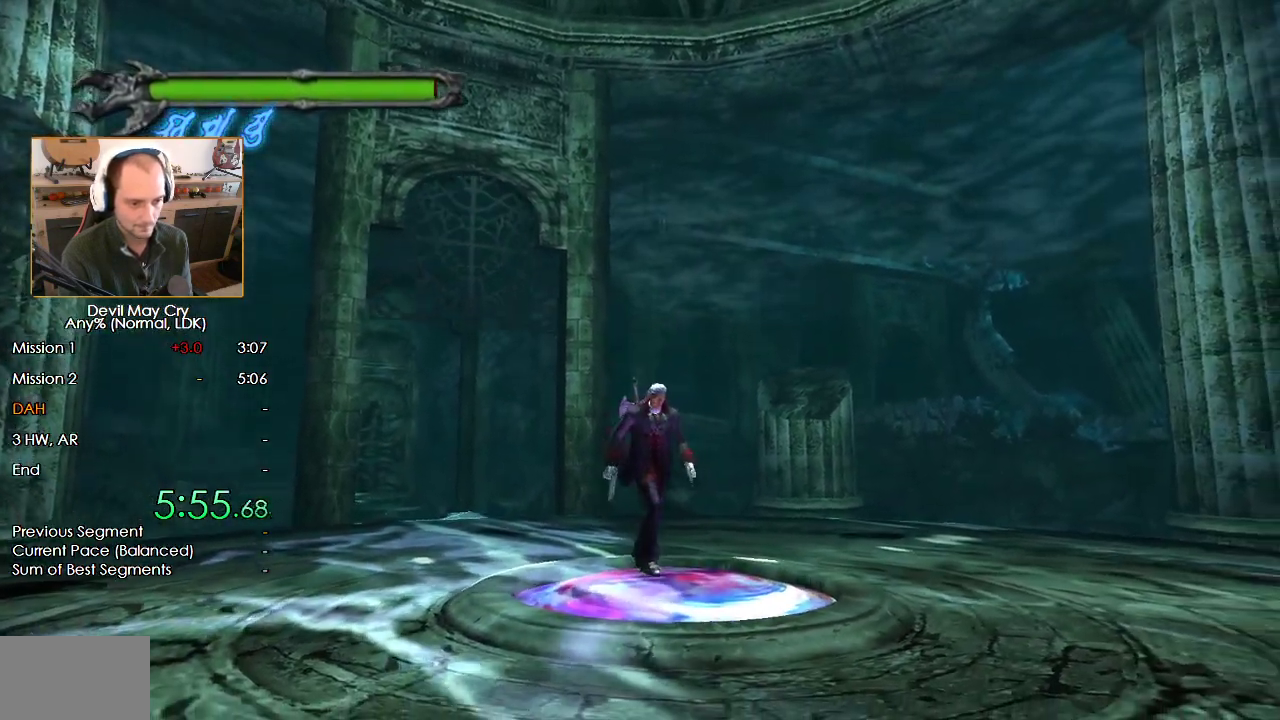
{"buttons": [], "left_stick": "center", "right_stick": "center", "events": []}
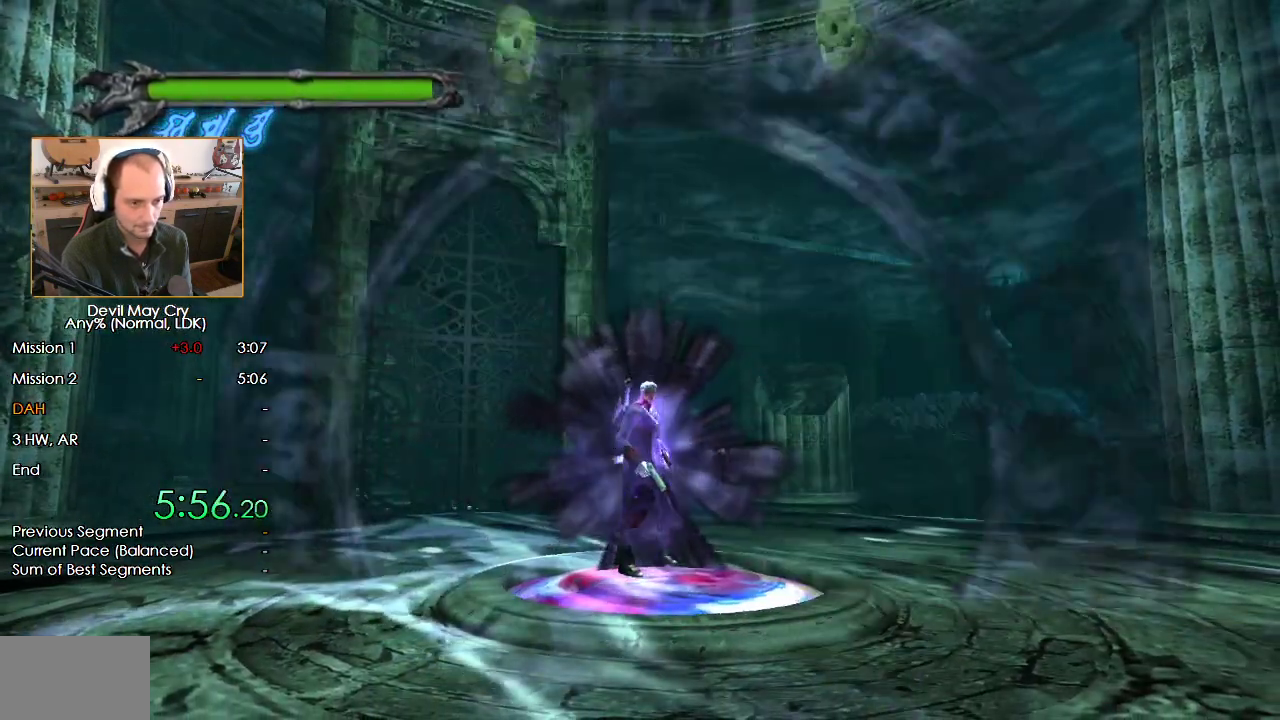
{"buttons": [], "left_stick": "up-left", "right_stick": "center", "events": [[200, "left_stick", "up-left"]]}
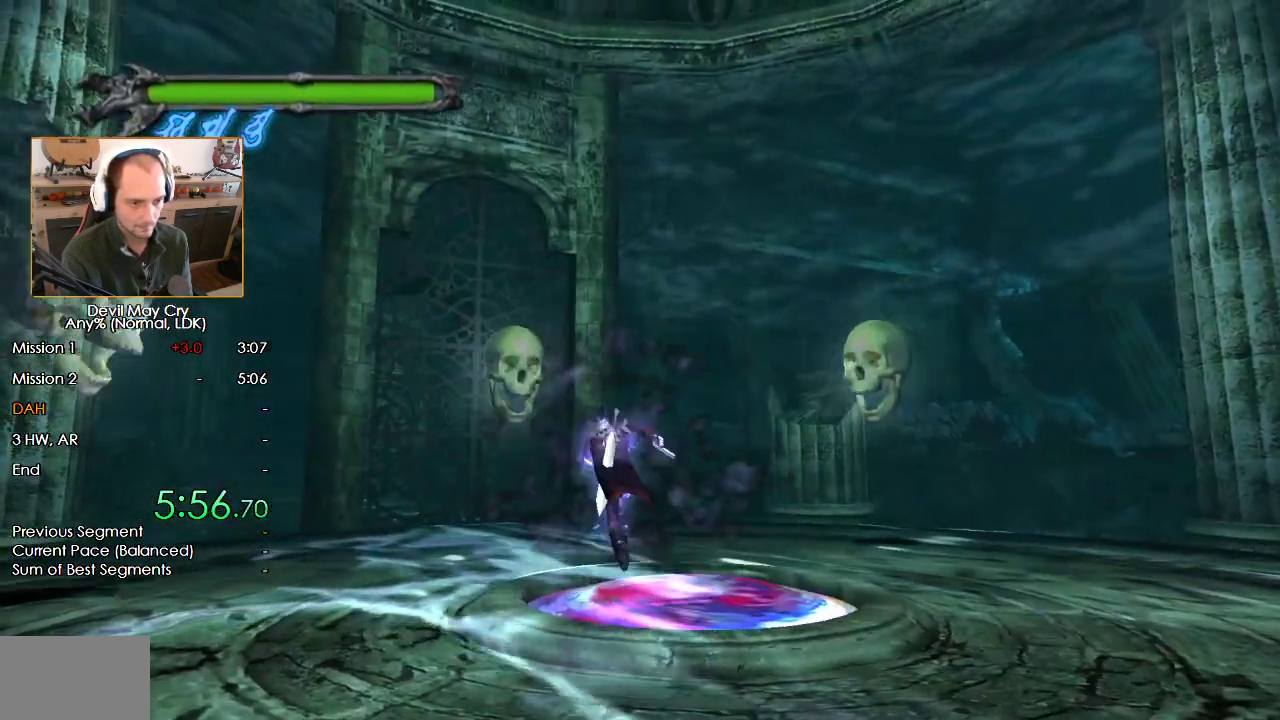
{"buttons": ["X"], "left_stick": "up", "right_stick": "center"}
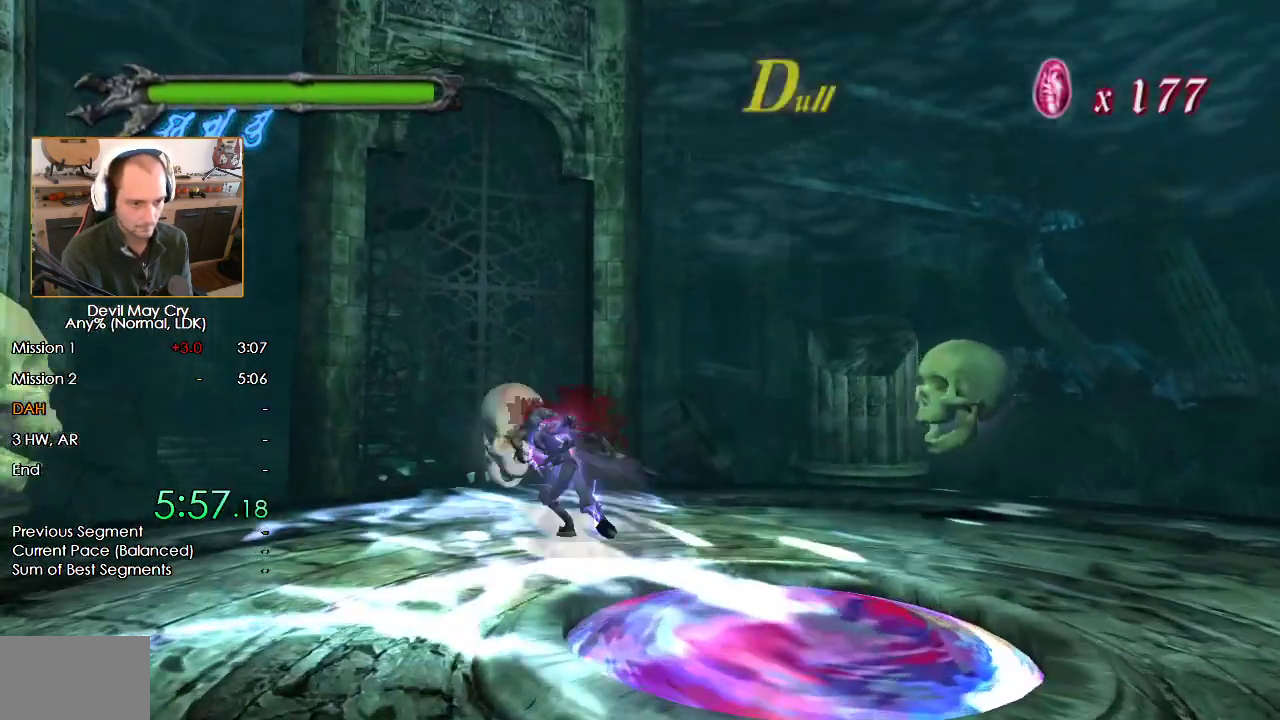
{"buttons": ["X"], "left_stick": "up-left", "right_stick": "center", "events": [[83, "X", "up"], [167, "left_stick", "up-right"], [417, "left_stick", "up-left"], [450, "X", "down"]]}
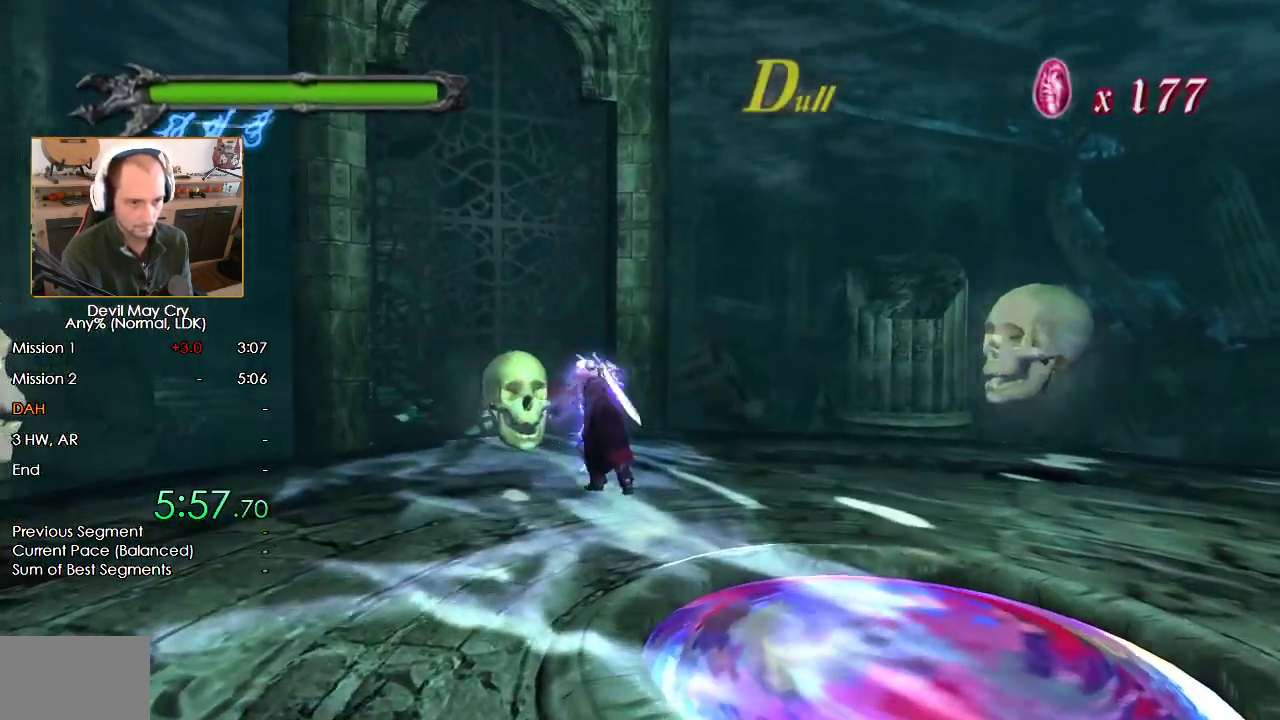
{"buttons": [], "left_stick": "up-right", "right_stick": "center", "events": [[33, "X", "up"], [117, "X", "down"], [183, "X", "up"], [233, "left_stick", "up"], [250, "X", "down"], [350, "X", "up"], [483, "left_stick", "up-right"]]}
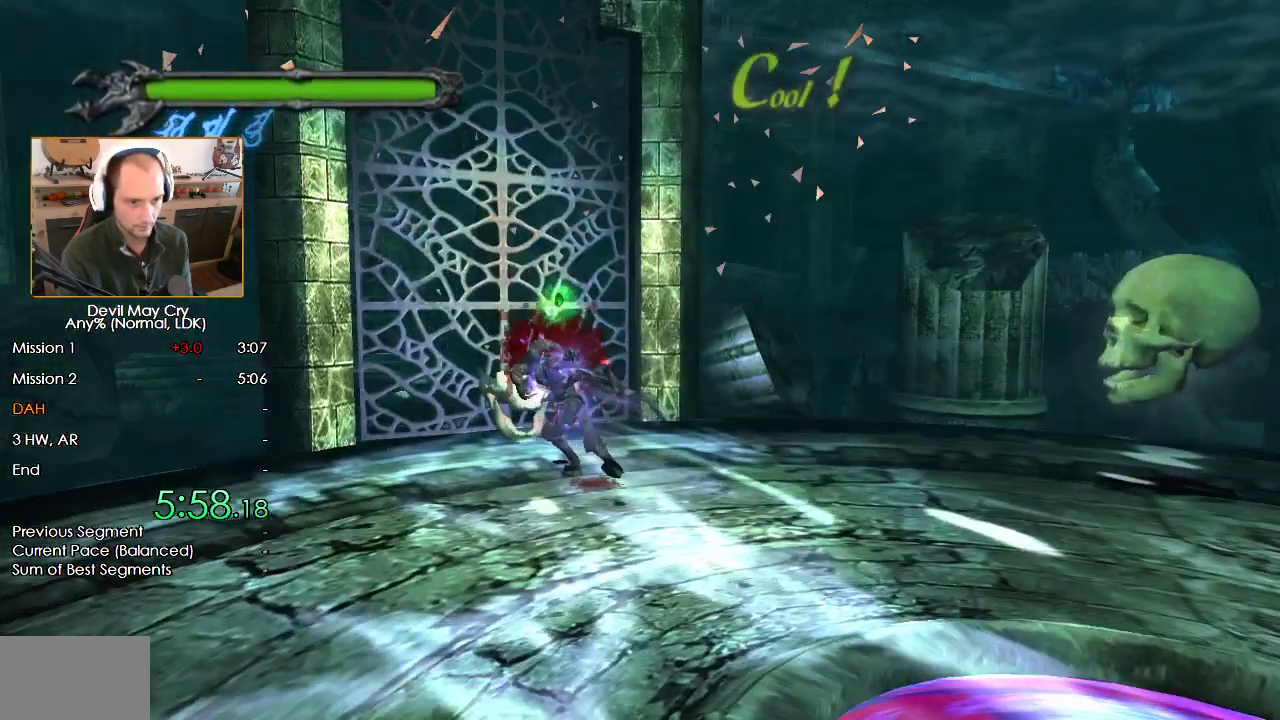
{"buttons": ["X"], "left_stick": "right", "right_stick": "center", "events": [[283, "left_stick", "right"], [417, "X", "down"]]}
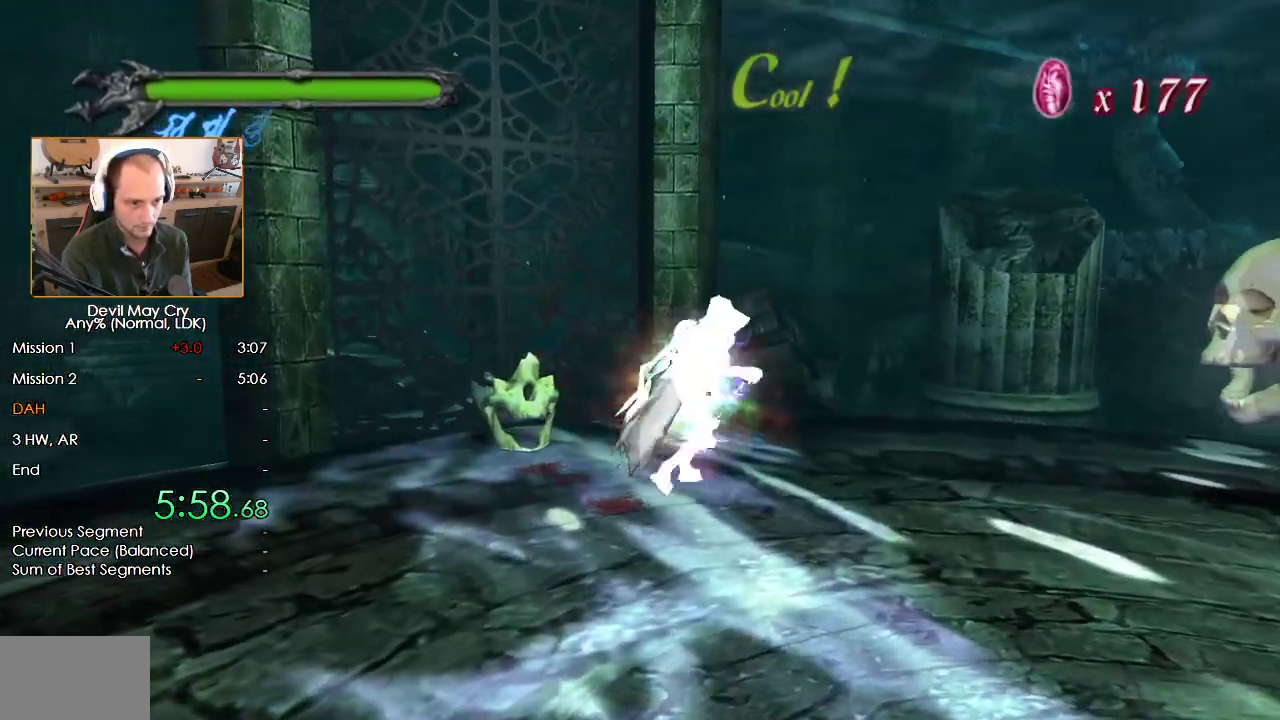
{"buttons": [], "left_stick": "right", "right_stick": "center", "events": [[17, "X", "up"], [83, "X", "down"], [167, "X", "up"], [233, "X", "down"], [317, "X", "up"], [400, "X", "down"], [467, "X", "up"]]}
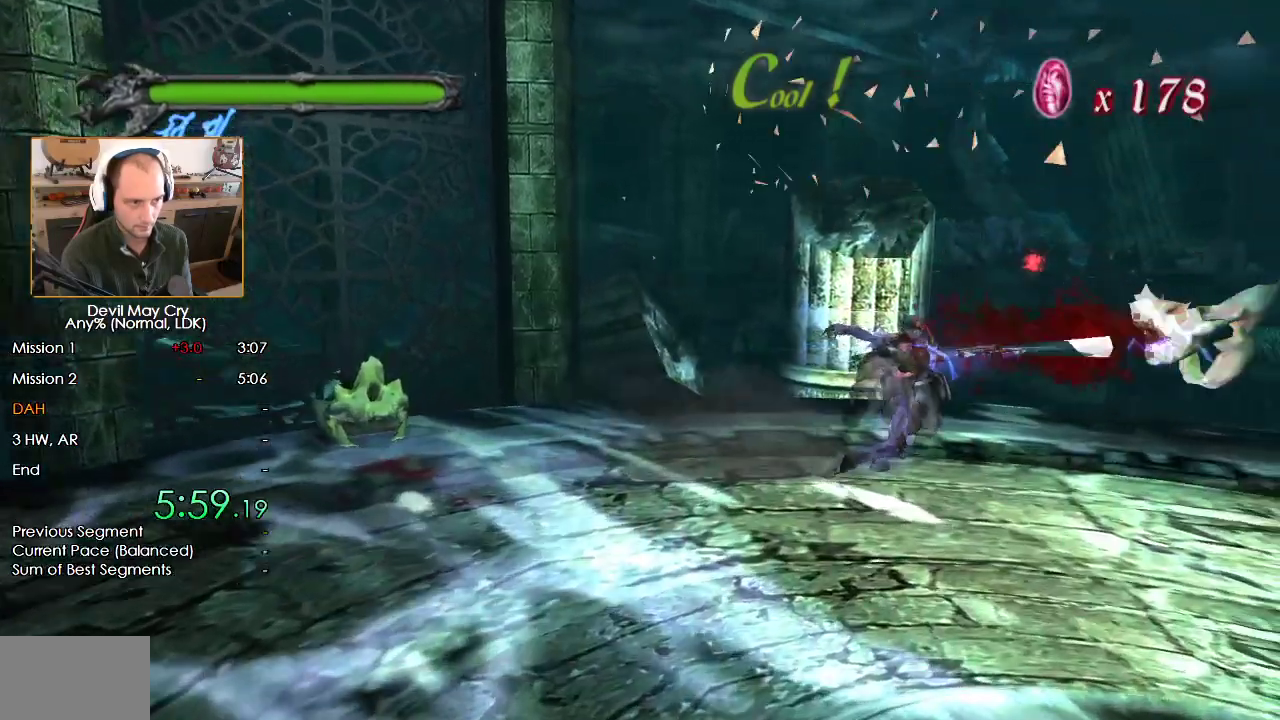
{"buttons": [], "left_stick": "down-right", "right_stick": "center", "events": [[17, "X", "down"], [150, "X", "up"], [417, "left_stick", "down-right"]]}